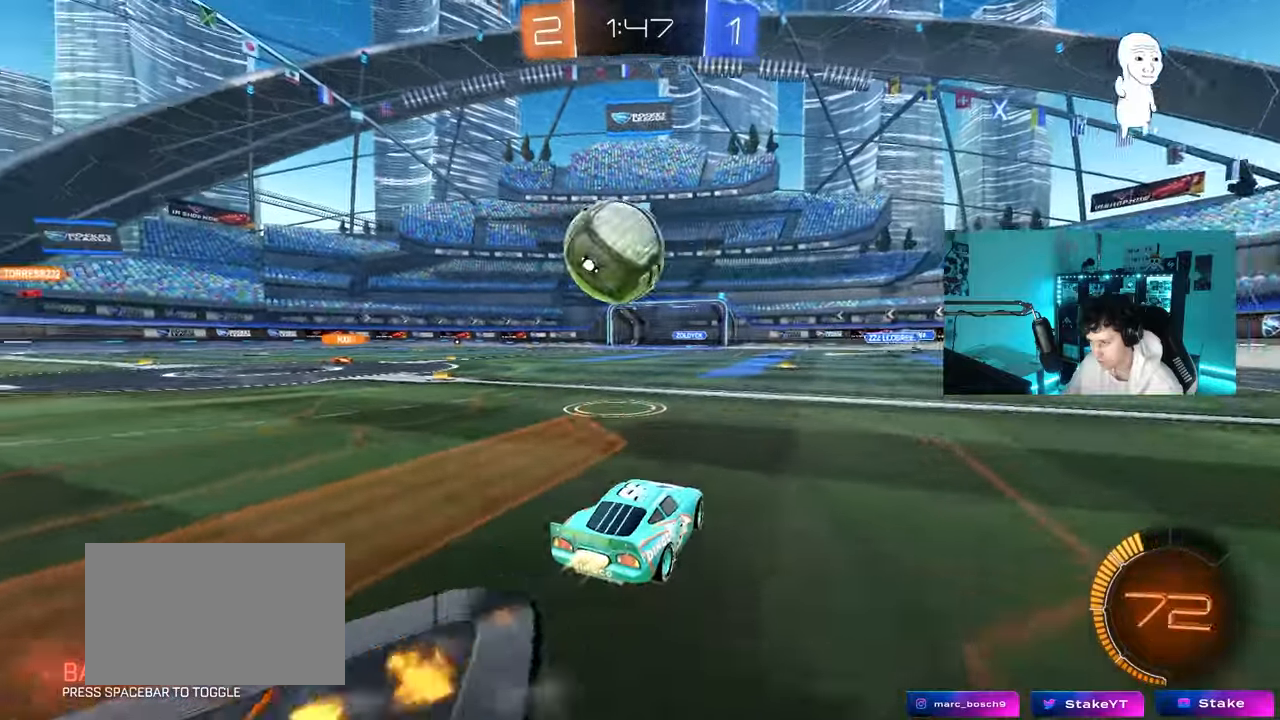
Gameplay with keyboard and mouse; each line is a JSON object with the keys and mouse buttons held at the frame after it. "events" lists presses ("down") and releases ("up") of "1", "2", "3", "4", "5", "a", "alt", "c", "caps_lock", "ctrl", "d", "e", "f", "g", "q", "r", "s", "shift", "space", "t", "tab", "v", "w", "x", "z", "mouse_left", "mouse_wheel" and "mouse_right" between this image and that frame as [ms after this image, input, new state], when the widget could be followed in between. "mouse_left", "mouse_wheel", "mouse_right" = the "left", "wheel", "right" buttons of the "mouse" list. No other keys are recorded. "wheel" means that the mouse wheel is clicked or scrolled. "mouse_move" is the direction in which the mouse moves at that frame (one of eight, or "still"), when it could be read.
{"keys": ["a", "shift", "w"], "mouse": ["left", "right"], "mouse_move": "right", "events": [[133, "a", "down"], [133, "w", "up"], [233, "mouse_right", "down"], [233, "s", "down"], [317, "a", "up"], [317, "s", "up"], [367, "a", "down"], [367, "d", "down"], [367, "mouse_right", "up"], [367, "shift", "down"], [367, "w", "down"], [417, "d", "up"], [467, "mouse_right", "down"]]}
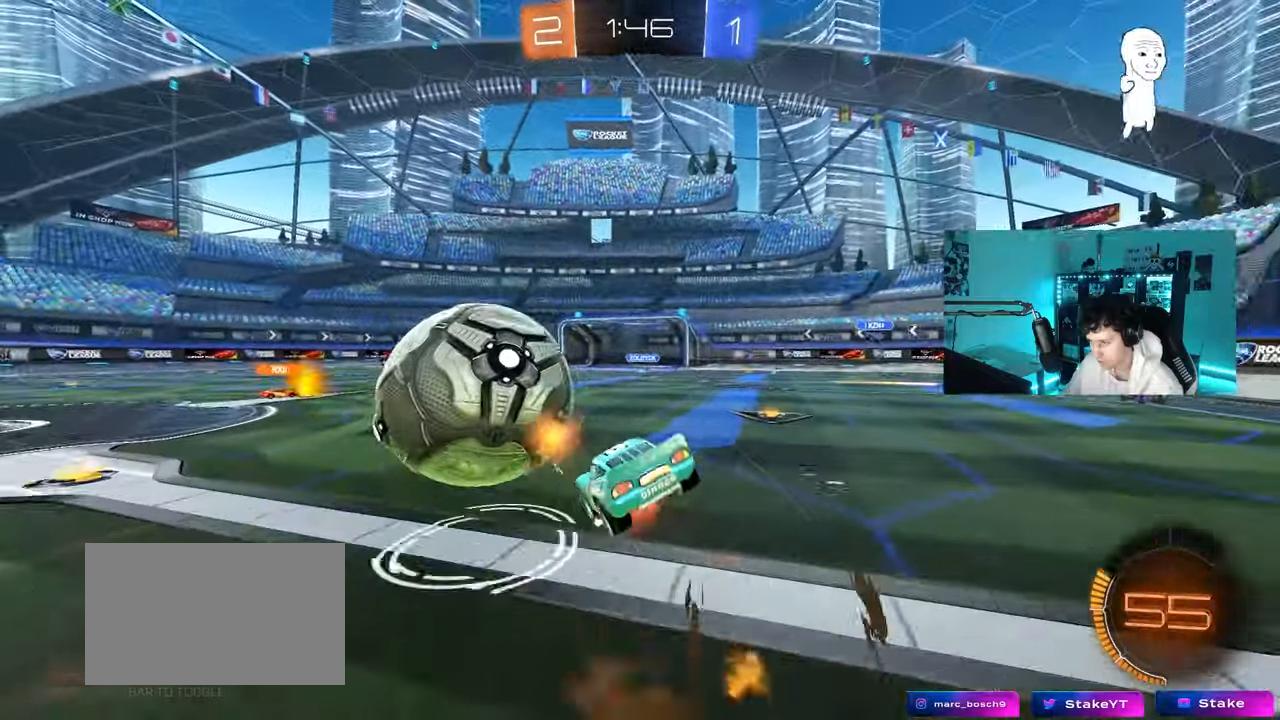
{"keys": ["a", "s", "shift"], "mouse": [], "mouse_move": "still", "events": [[17, "s", "down"], [17, "w", "up"], [200, "mouse_right", "up"], [200, "space", "down"], [300, "s", "up"], [383, "mouse_left", "up"], [383, "space", "up"], [433, "s", "down"]]}
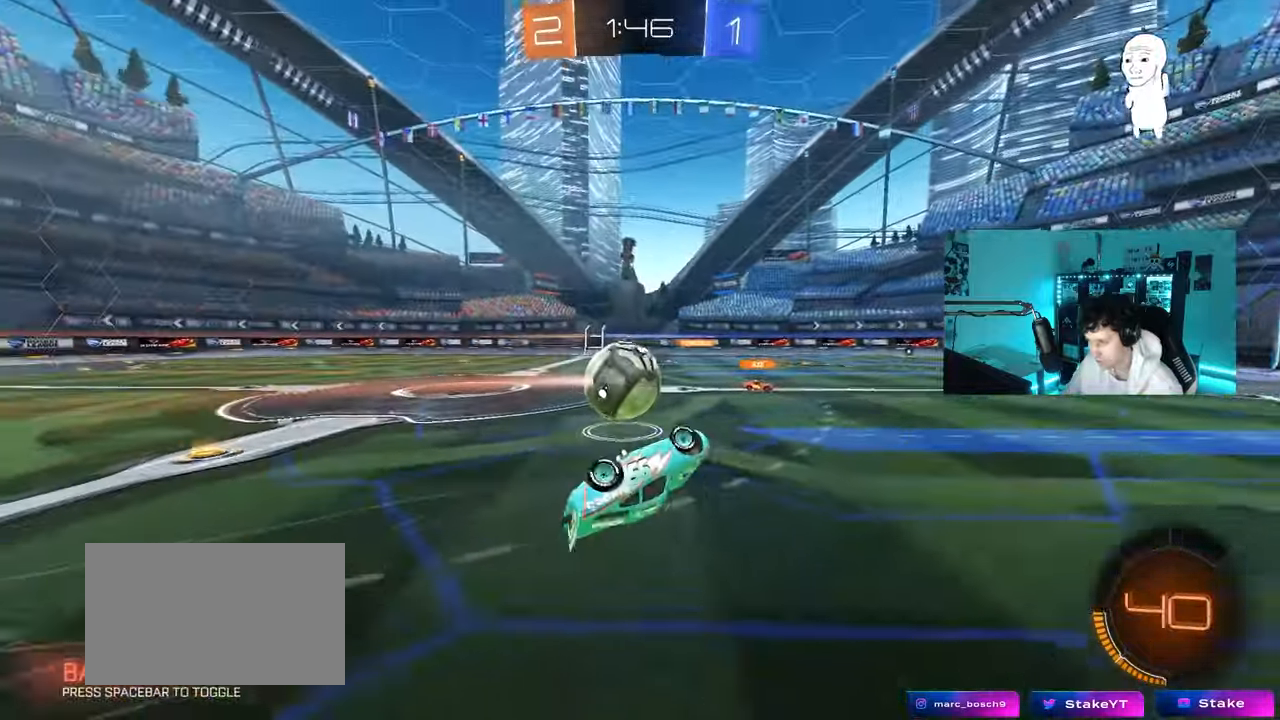
{"keys": [], "mouse": [], "mouse_move": "still", "events": [[267, "shift", "up"], [317, "a", "up"], [317, "s", "up"], [350, "d", "down"], [450, "d", "up"]]}
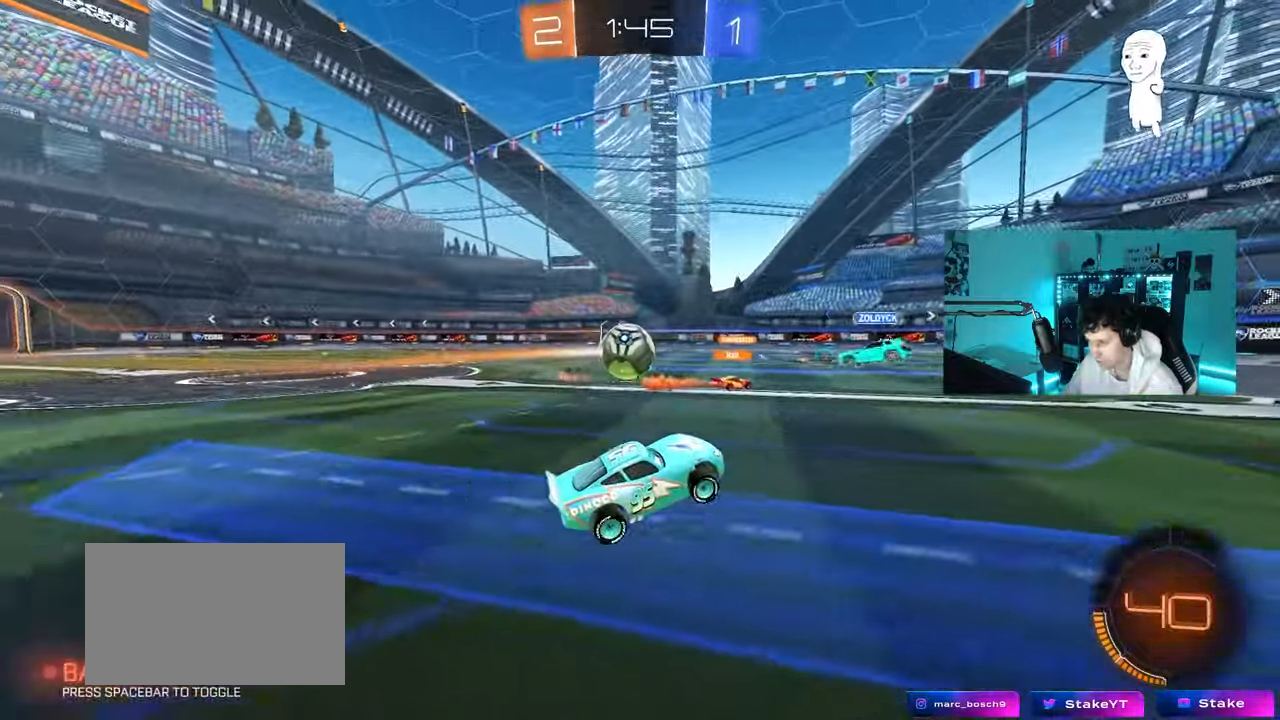
{"keys": ["d"], "mouse": [], "mouse_move": "still", "events": [[133, "w", "down"], [317, "a", "down"], [367, "a", "up"], [417, "d", "down"], [417, "w", "up"]]}
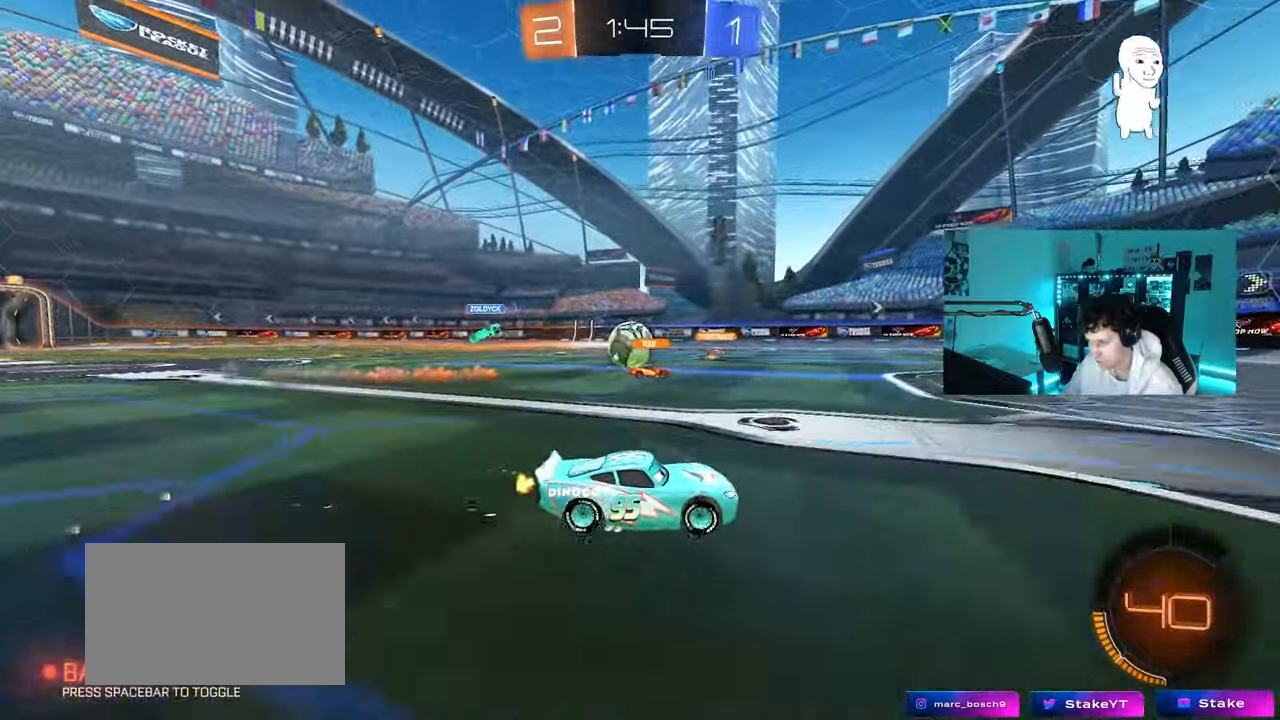
{"keys": ["a", "s"], "mouse": ["right"], "mouse_move": "up-right", "events": [[67, "s", "down"], [150, "a", "down"], [150, "d", "up"], [200, "mouse_right", "down"]]}
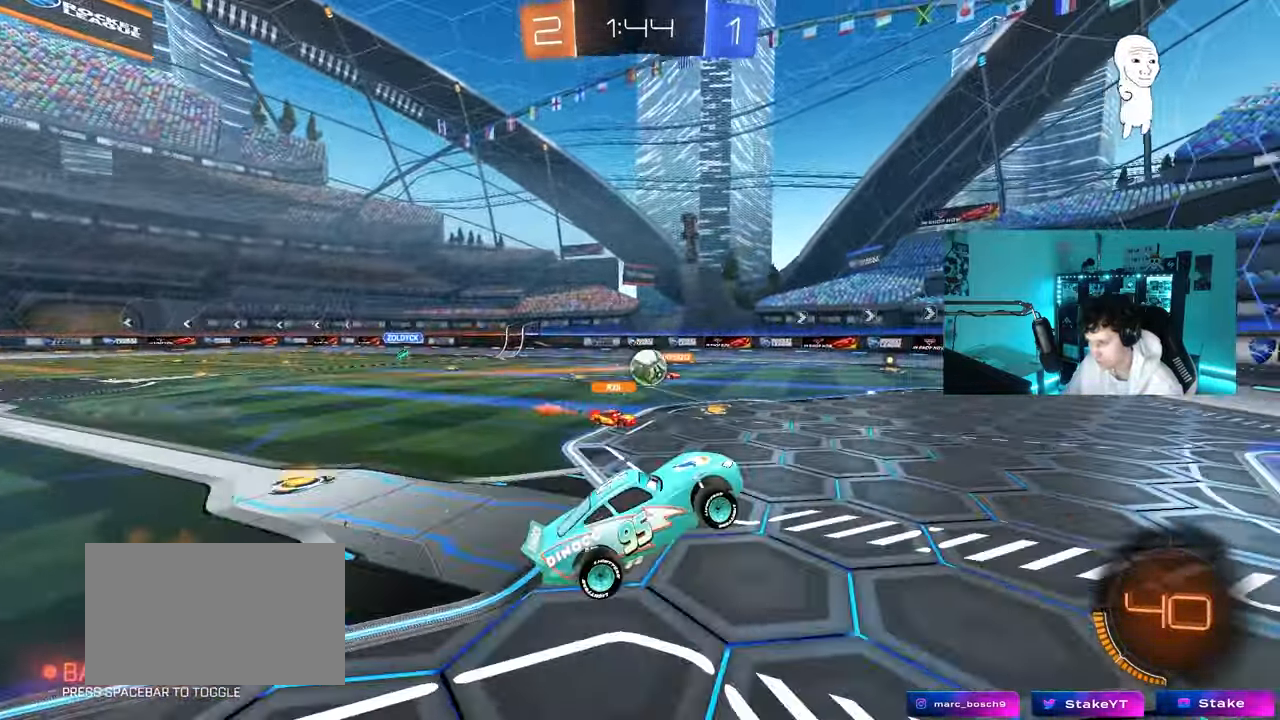
{"keys": ["d", "w"], "mouse": ["left"], "mouse_move": "still", "events": [[33, "mouse_right", "up"], [117, "a", "up"], [117, "d", "down"], [117, "mouse_left", "down"], [117, "s", "up"], [117, "shift", "down"], [267, "shift", "up"], [317, "w", "down"], [350, "d", "up"], [350, "w", "up"], [450, "d", "down"], [450, "w", "down"]]}
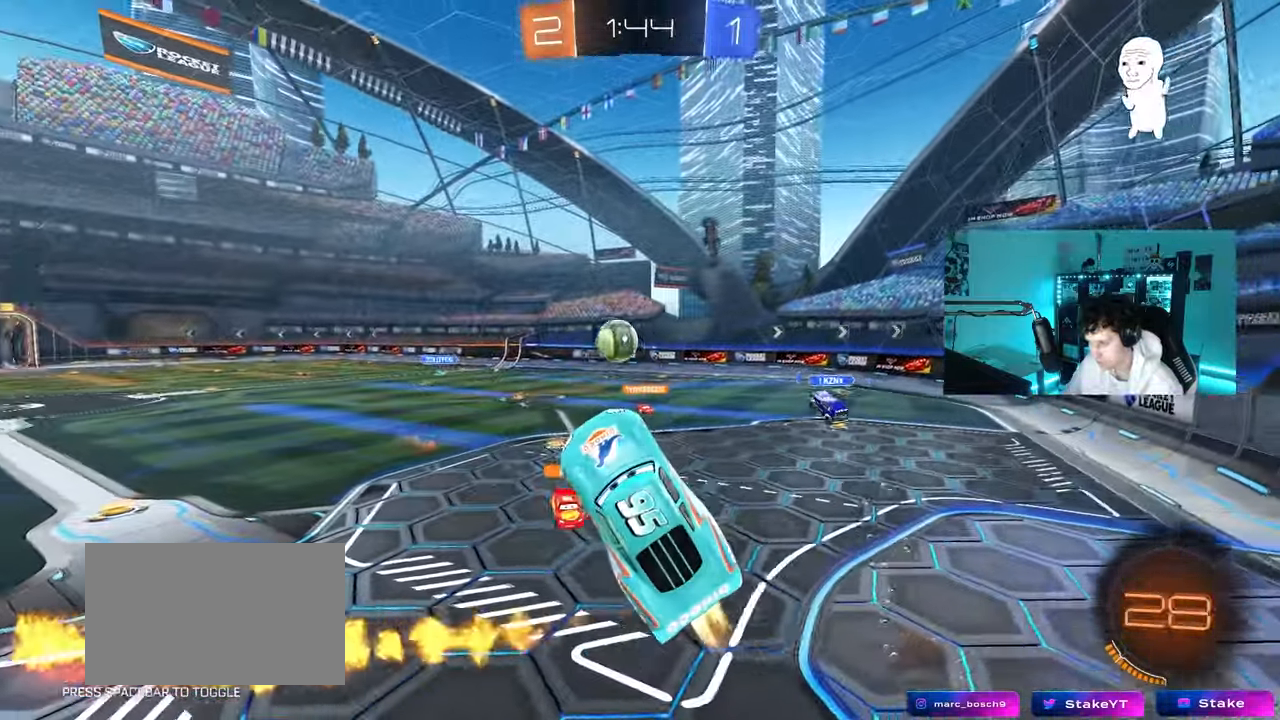
{"keys": ["w"], "mouse": ["left"], "mouse_move": "still", "events": [[133, "w", "up"], [183, "d", "up"], [283, "w", "down"]]}
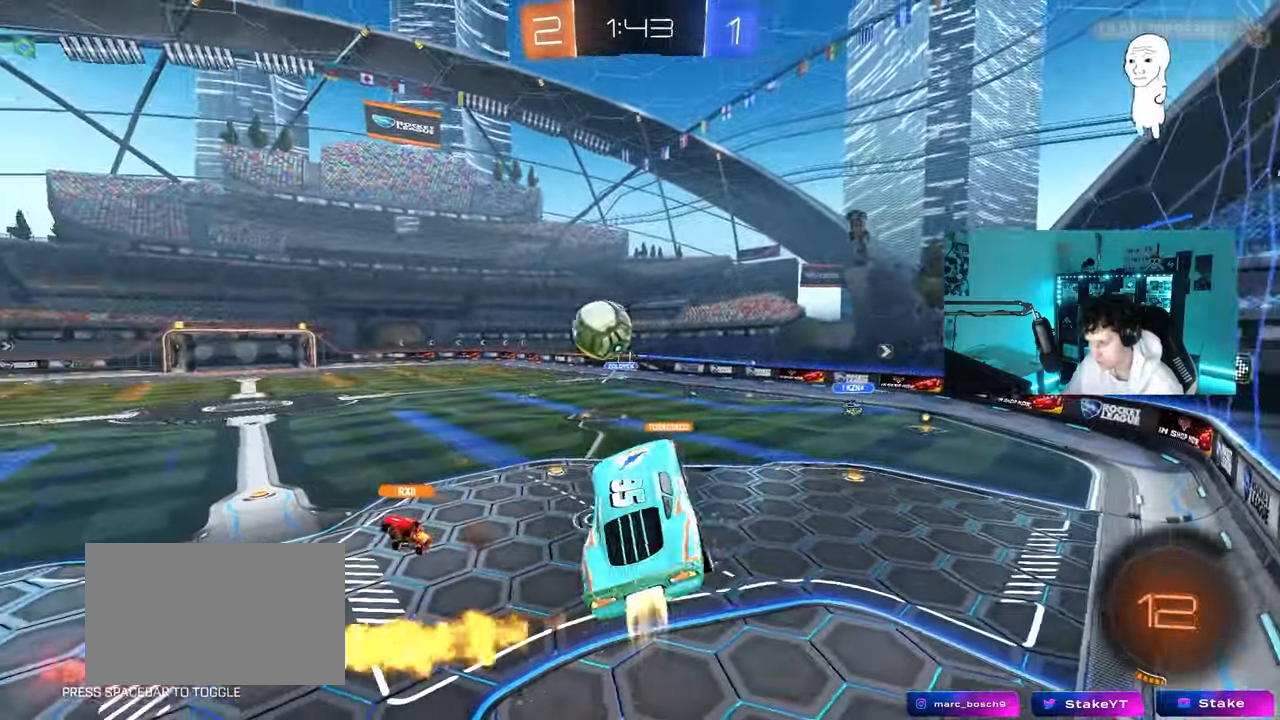
{"keys": ["a", "s", "shift"], "mouse": ["right"], "mouse_move": "still", "events": [[17, "w", "up"], [50, "mouse_left", "up"], [150, "a", "down"], [150, "shift", "down"], [233, "mouse_right", "down"], [333, "s", "down"]]}
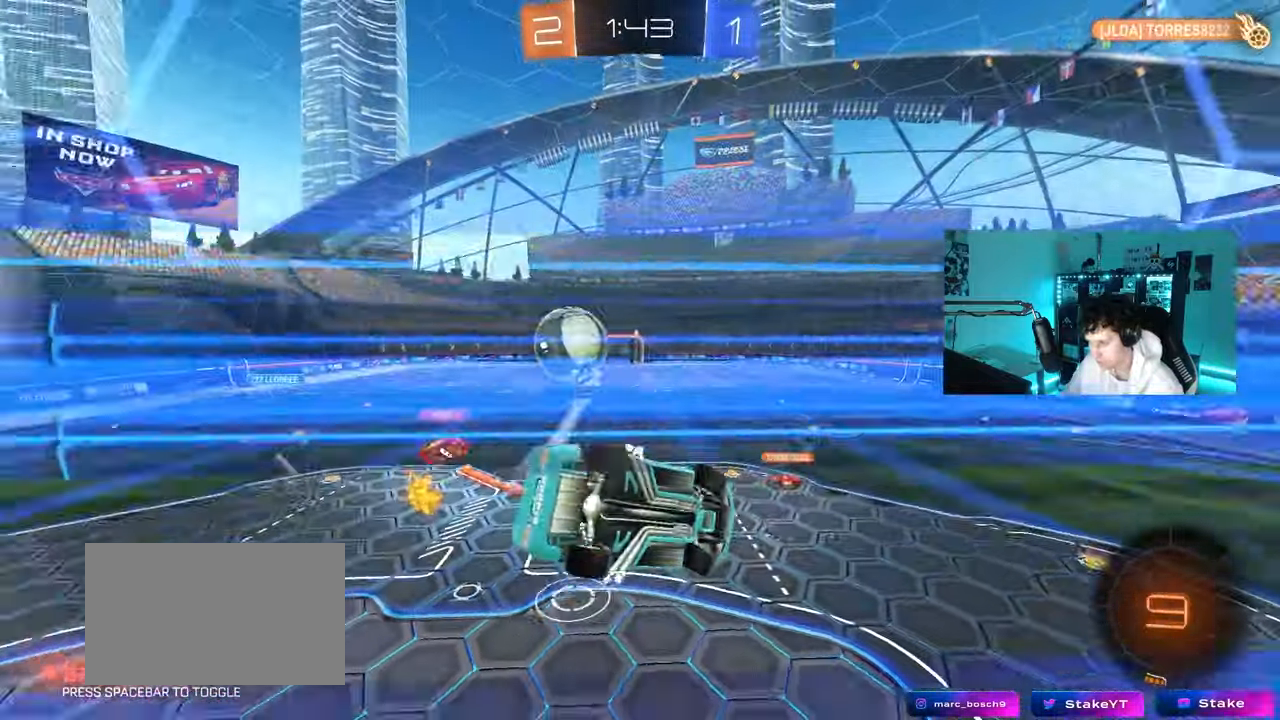
{"keys": ["s"], "mouse": [], "mouse_move": "up", "events": [[33, "mouse_right", "up"], [83, "s", "up"], [117, "a", "up"], [117, "shift", "up"], [217, "d", "down"], [217, "s", "down"], [317, "shift", "down"], [500, "d", "up"], [500, "shift", "up"]]}
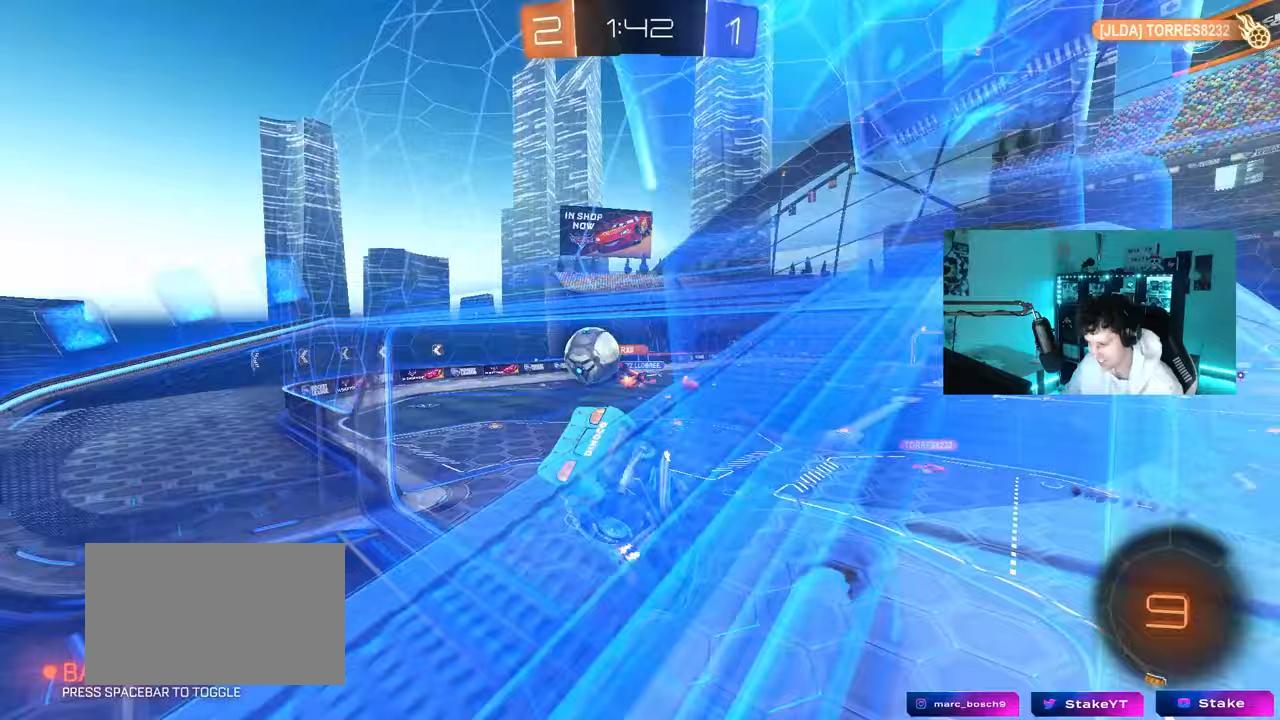
{"keys": [], "mouse": [], "mouse_move": "still", "events": [[50, "s", "up"], [417, "w", "down"], [467, "w", "up"]]}
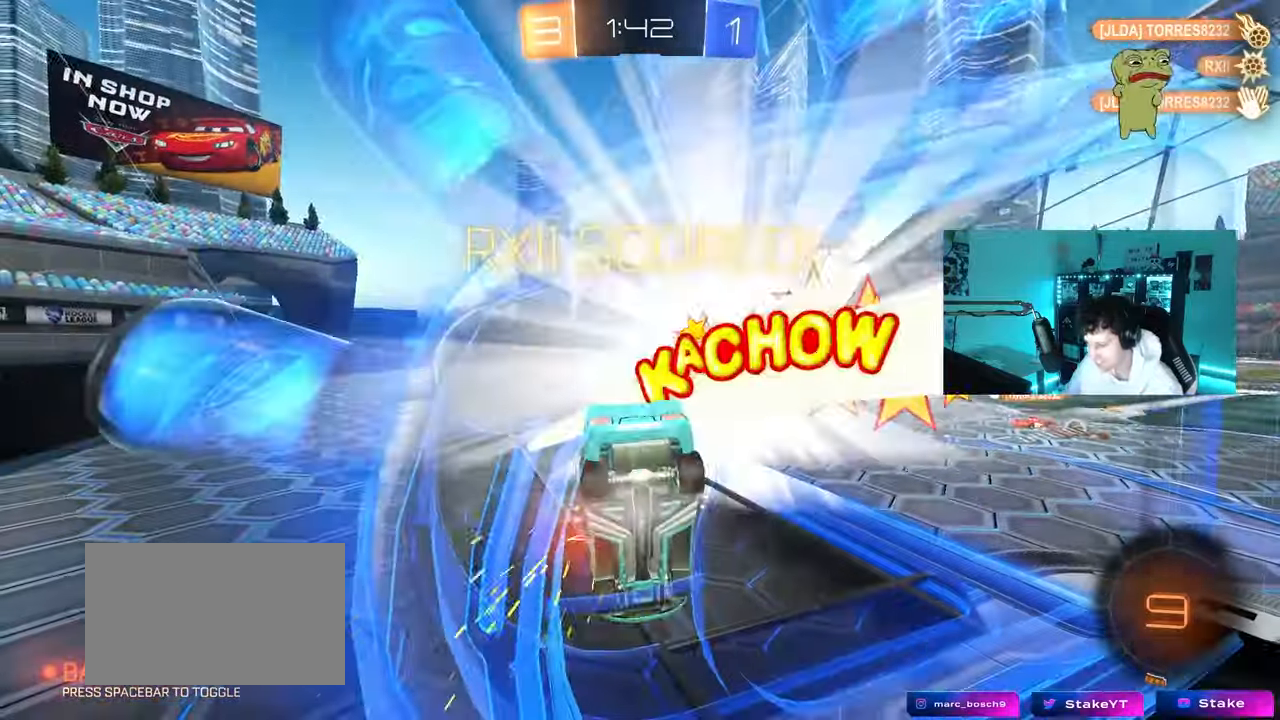
{"keys": ["d", "tab"], "mouse": [], "mouse_move": "still", "events": [[67, "tab", "down"], [483, "d", "down"]]}
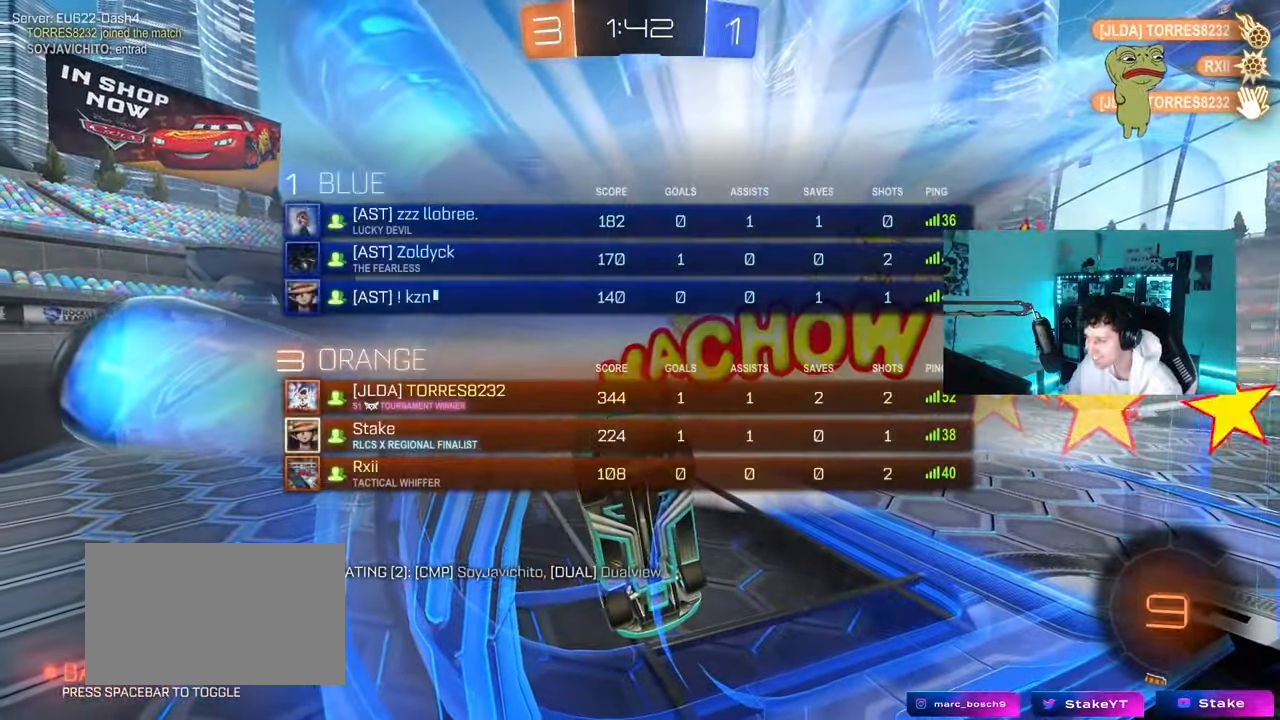
{"keys": ["d", "s", "shift"], "mouse": ["right"], "mouse_move": "still", "events": [[167, "d", "up"], [250, "mouse_right", "down"], [267, "s", "down"], [267, "tab", "up"], [350, "d", "down"], [450, "shift", "down"]]}
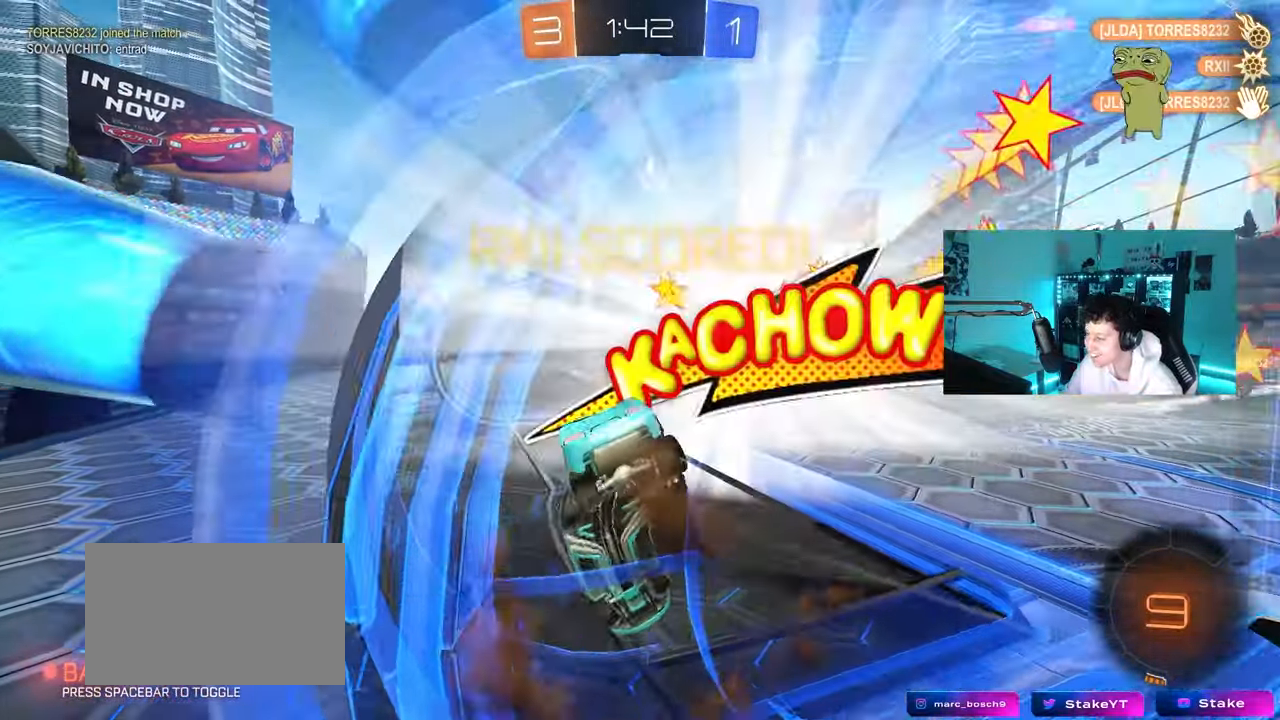
{"keys": ["w"], "mouse": ["left", "right"], "mouse_move": "left", "events": [[83, "mouse_right", "up"], [133, "a", "down"], [133, "d", "up"], [183, "shift", "up"], [283, "mouse_left", "down"], [283, "s", "up"], [317, "a", "up"], [367, "mouse_right", "down"], [367, "w", "down"]]}
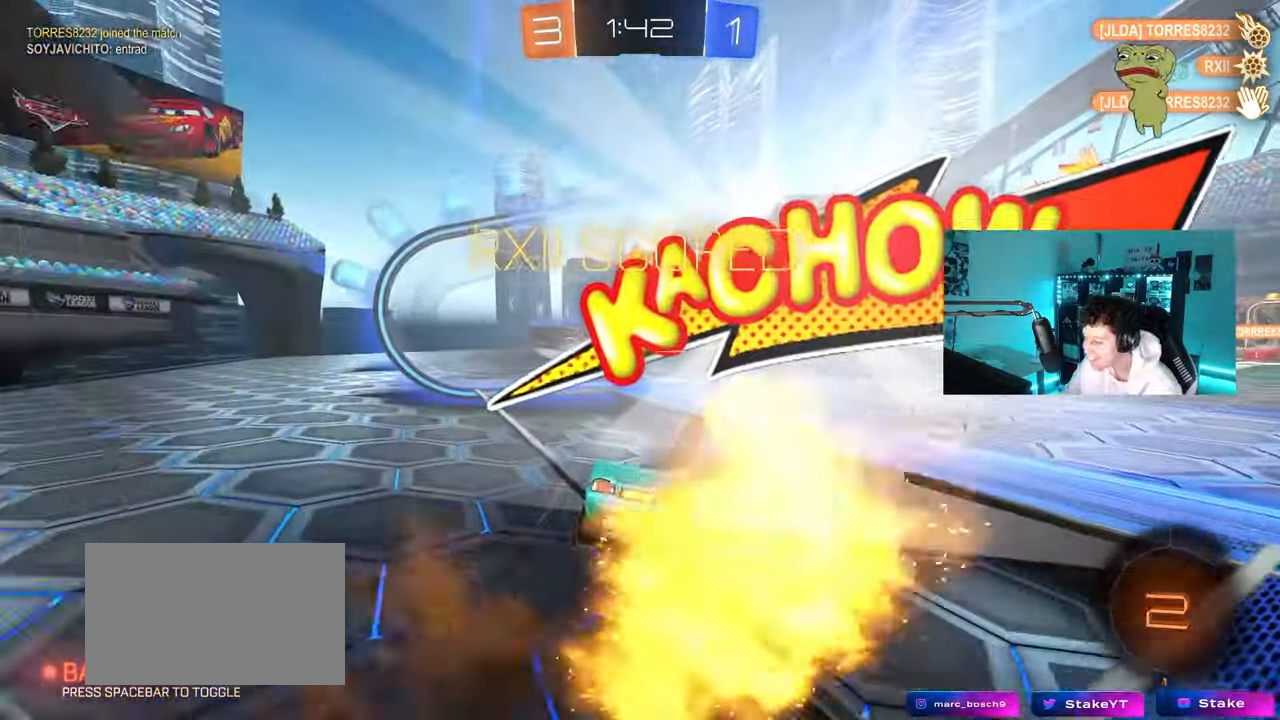
{"keys": ["w"], "mouse": [], "mouse_move": "still", "events": [[50, "d", "down"], [100, "mouse_right", "up"], [300, "d", "up"], [333, "mouse_left", "up"]]}
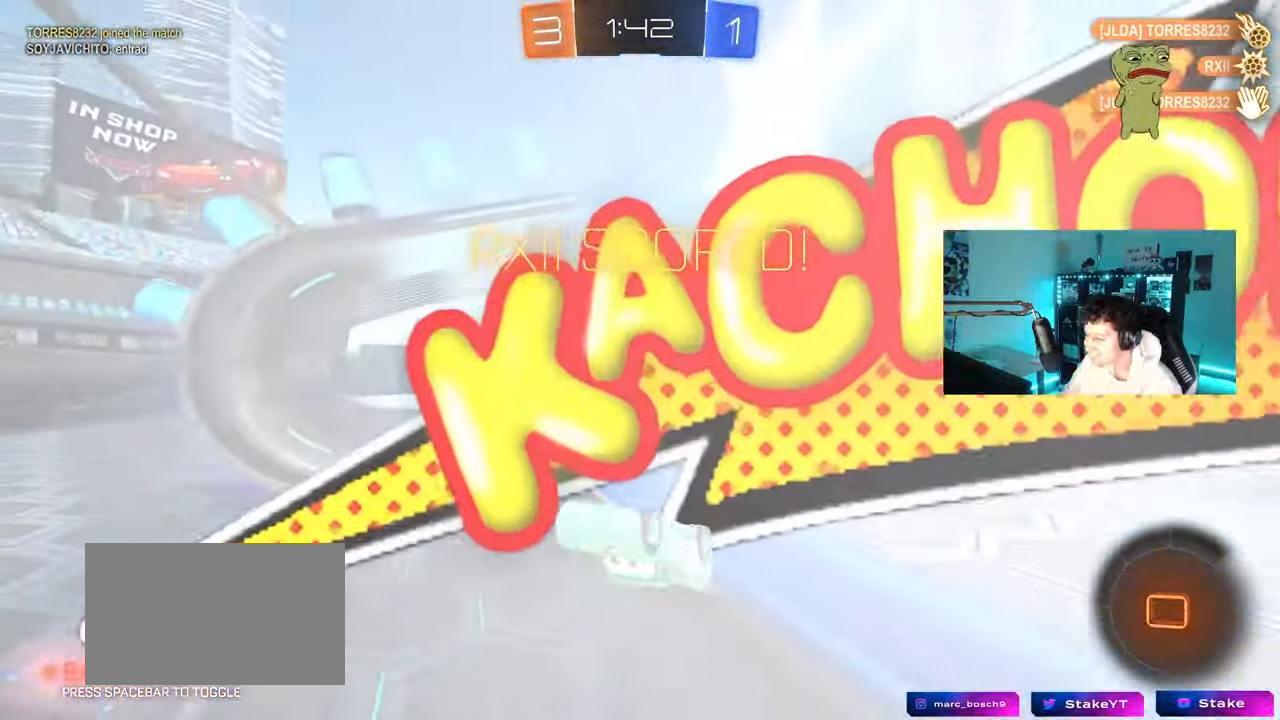
{"keys": ["tab"], "mouse": [], "mouse_move": "still", "events": [[67, "d", "down"], [117, "d", "up"], [167, "w", "up"], [217, "space", "down"], [217, "tab", "down"], [350, "space", "up"]]}
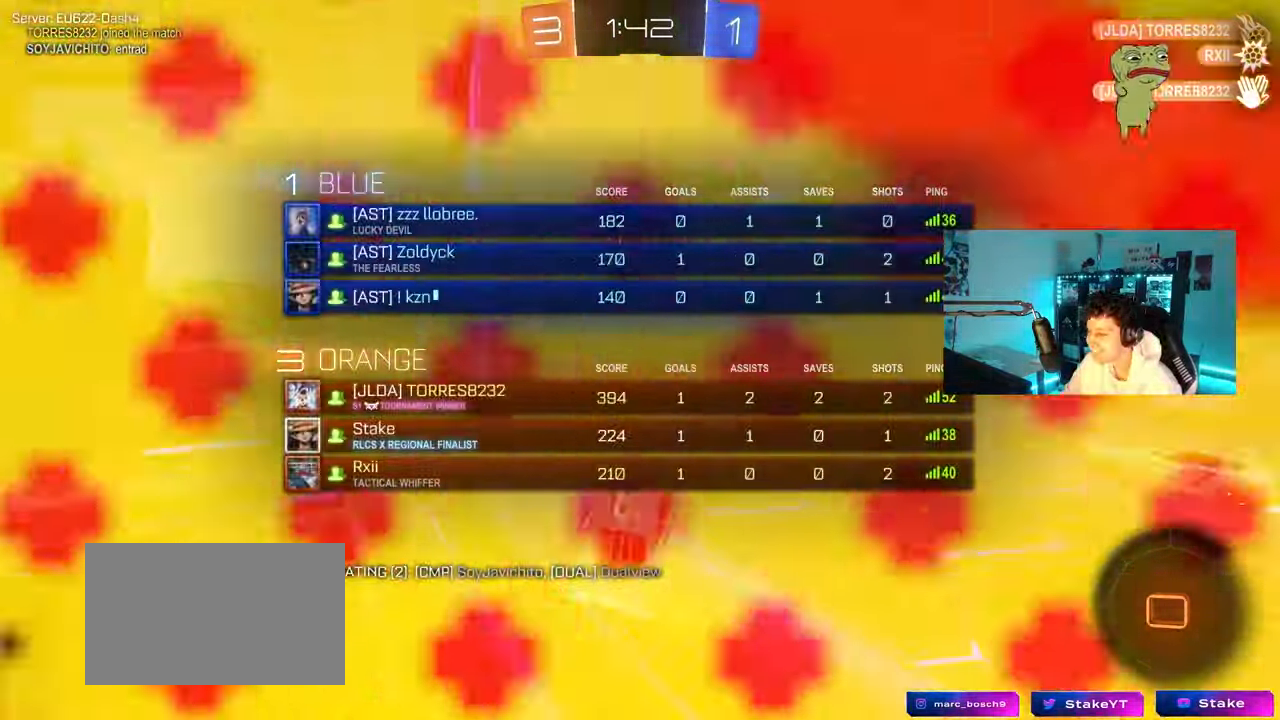
{"keys": ["d", "w"], "mouse": [], "mouse_move": "still", "events": [[133, "w", "down"], [283, "tab", "up"], [367, "d", "down"]]}
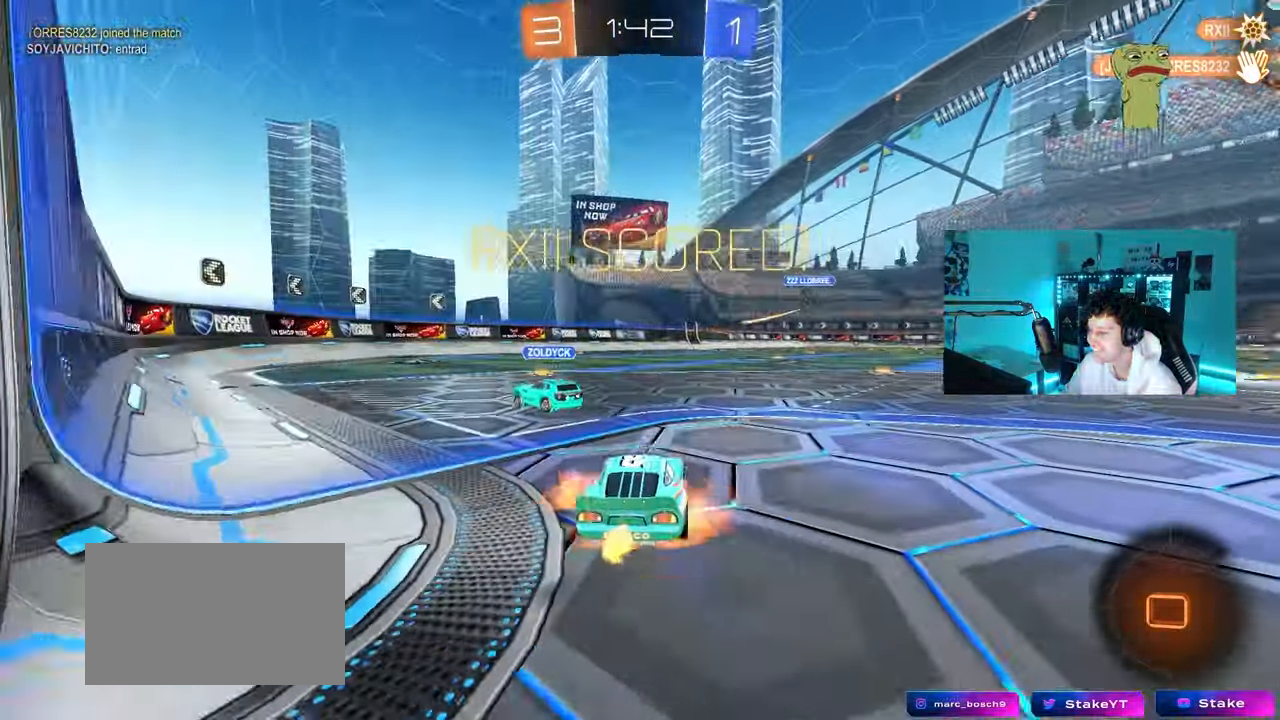
{"keys": [], "mouse": [], "mouse_move": "still", "events": [[17, "mouse_right", "down"], [50, "d", "up"], [100, "mouse_right", "up"], [133, "mouse_right", "down"], [300, "mouse_right", "up"], [383, "w", "up"]]}
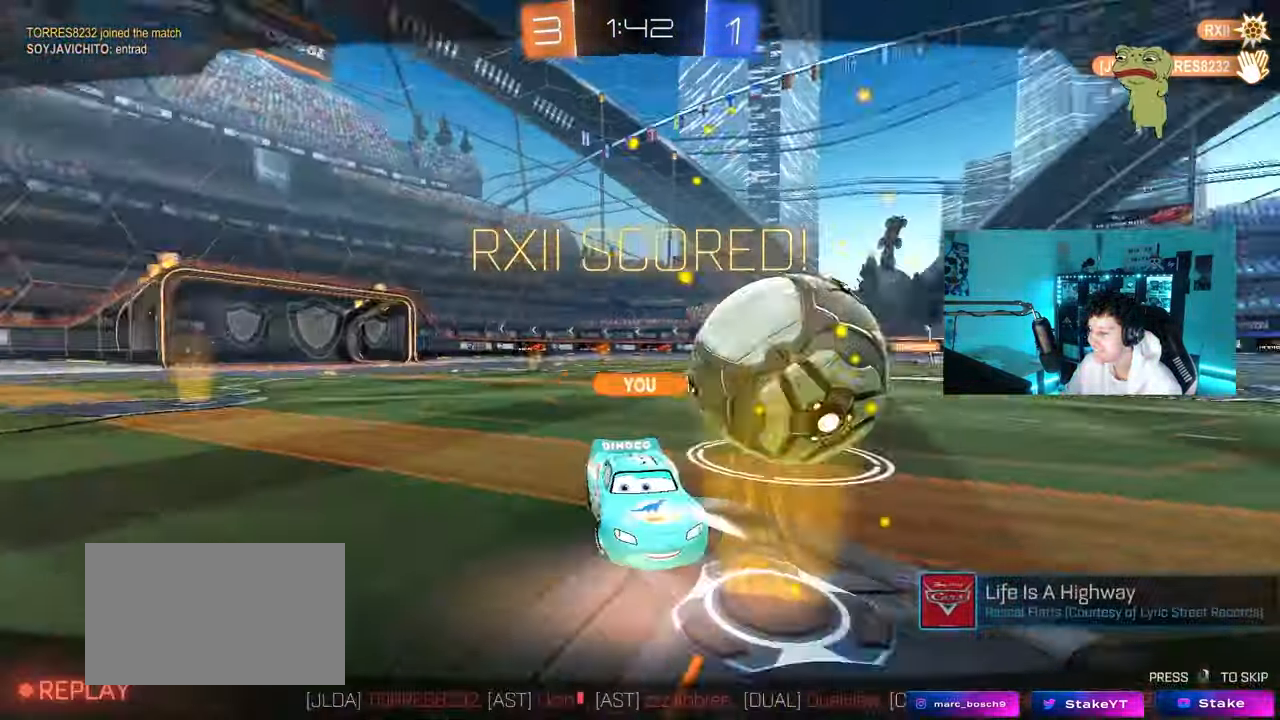
{"keys": [], "mouse": [], "mouse_move": "still", "events": []}
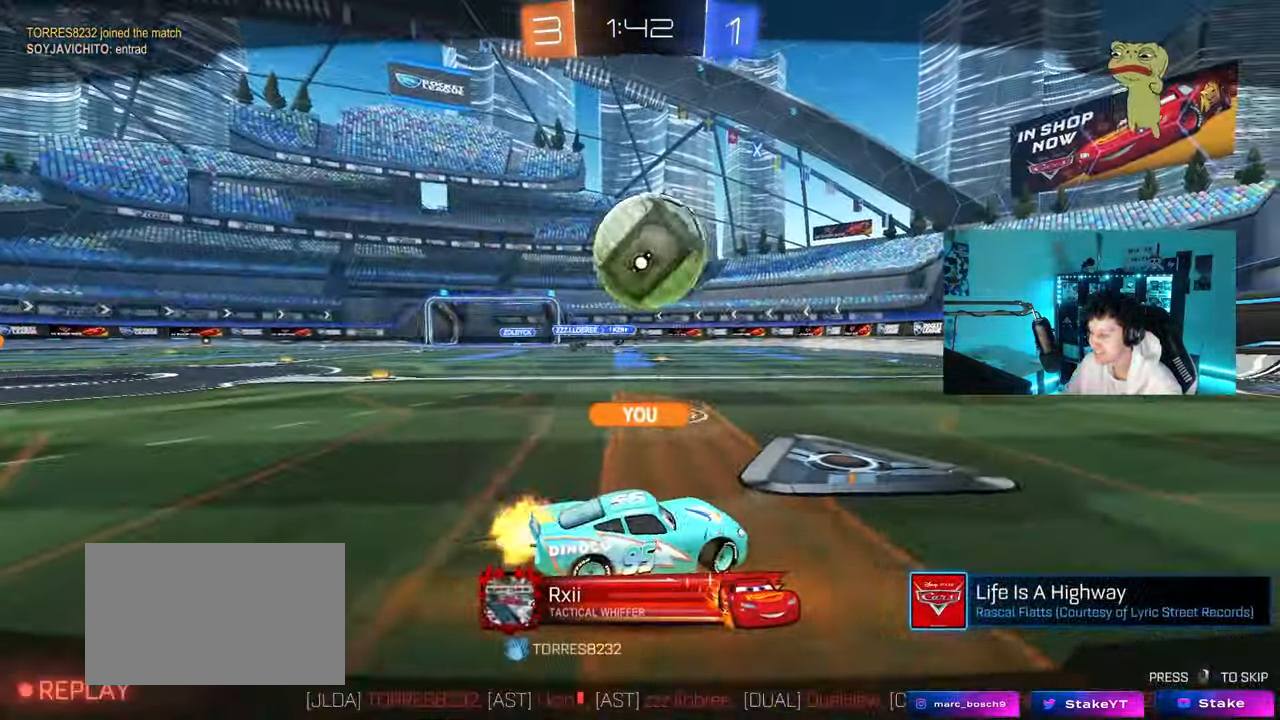
{"keys": [], "mouse": [], "mouse_move": "still", "events": []}
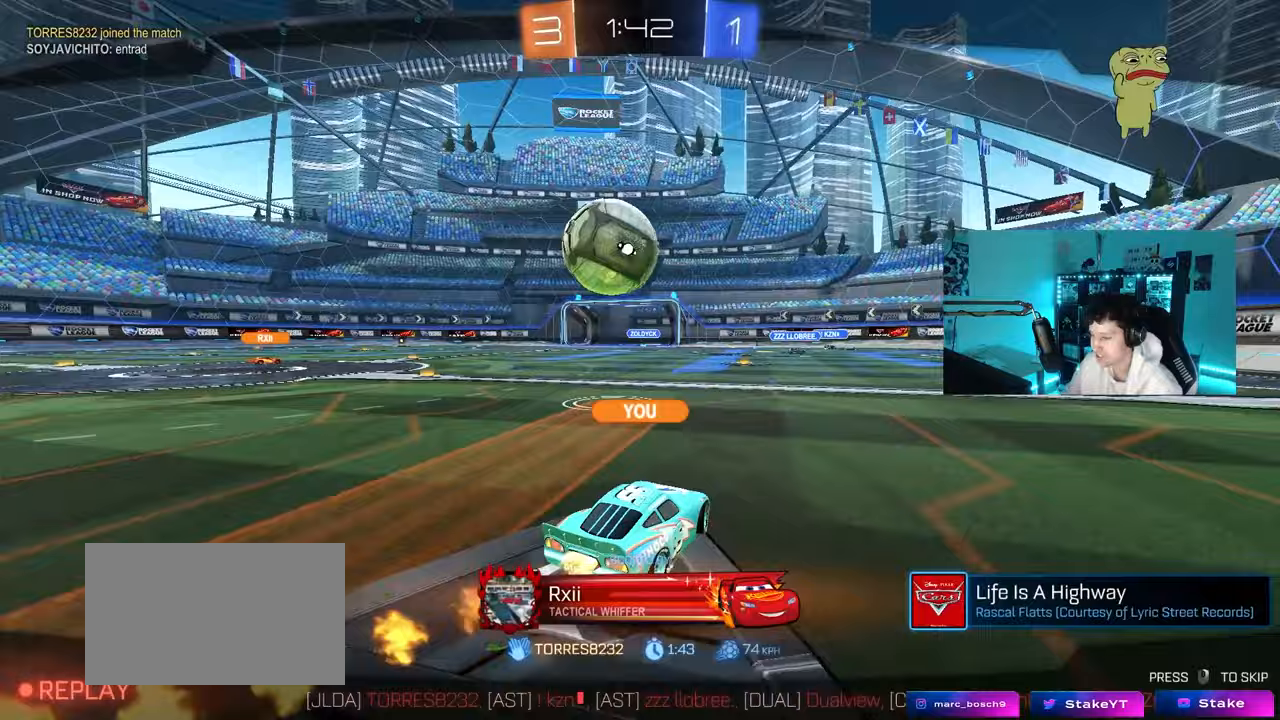
{"keys": [], "mouse": [], "mouse_move": "still", "events": []}
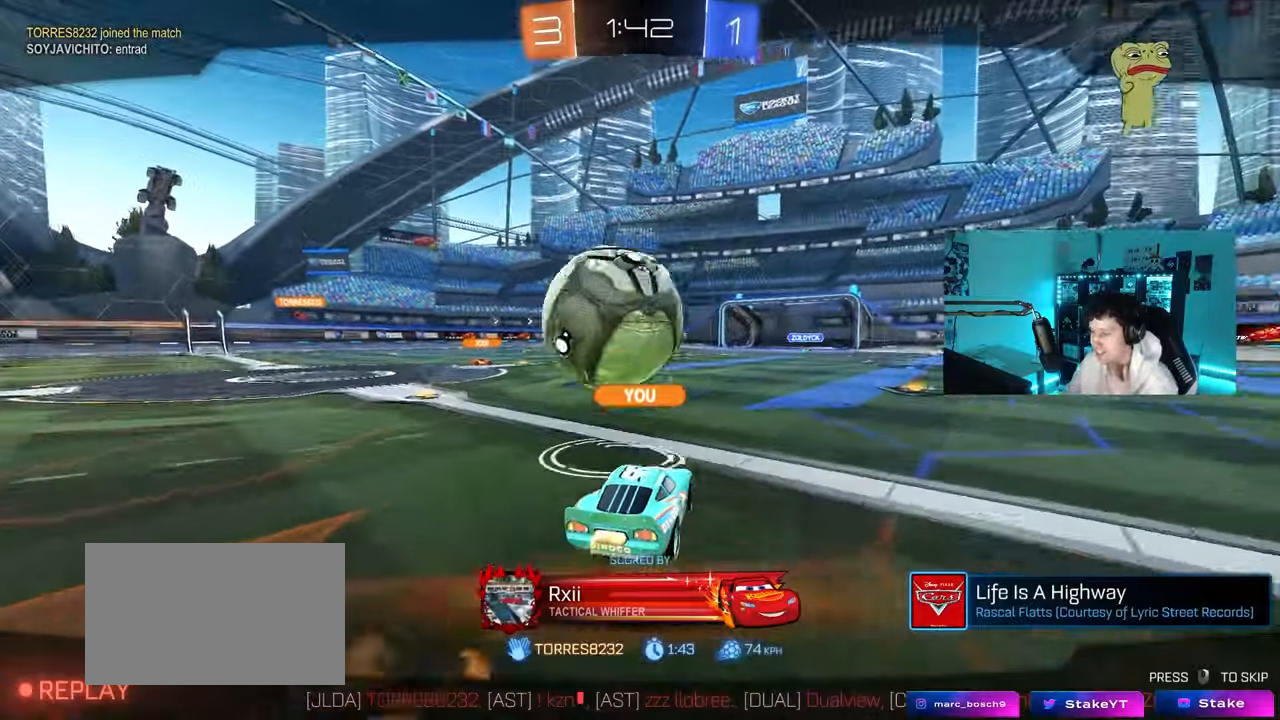
{"keys": [], "mouse": [], "mouse_move": "still", "events": []}
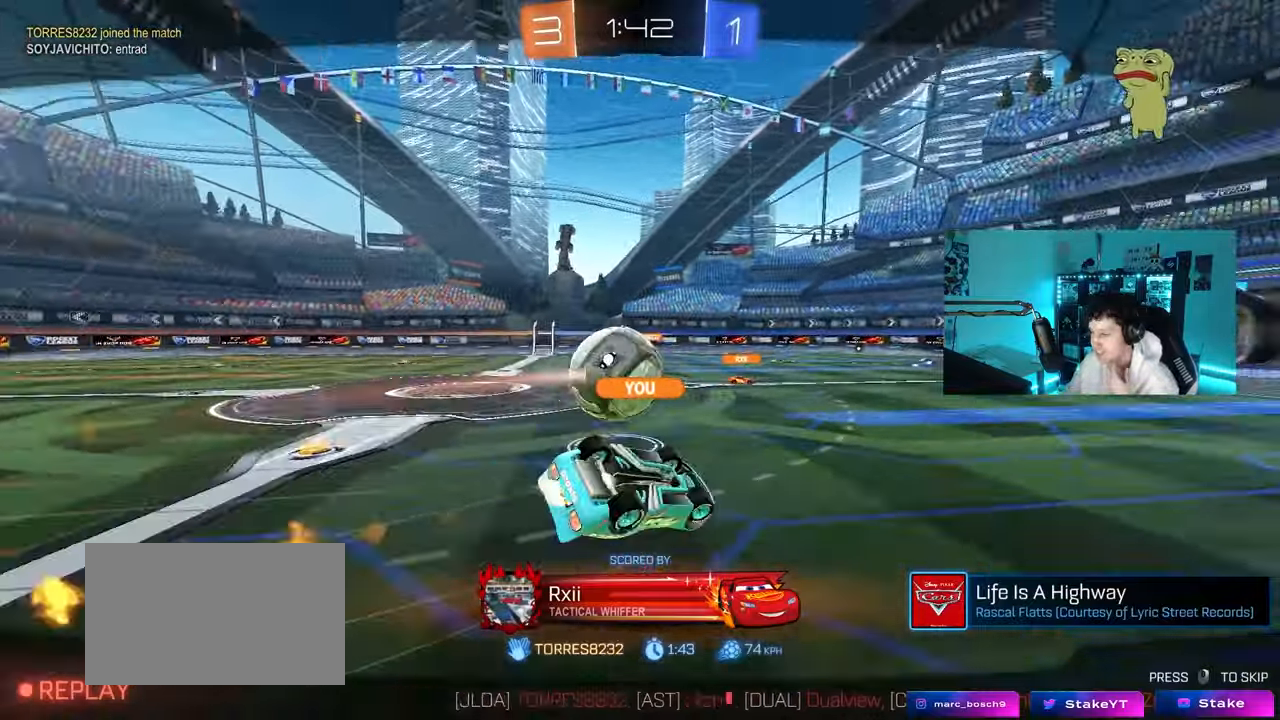
{"keys": [], "mouse": [], "mouse_move": "still", "events": []}
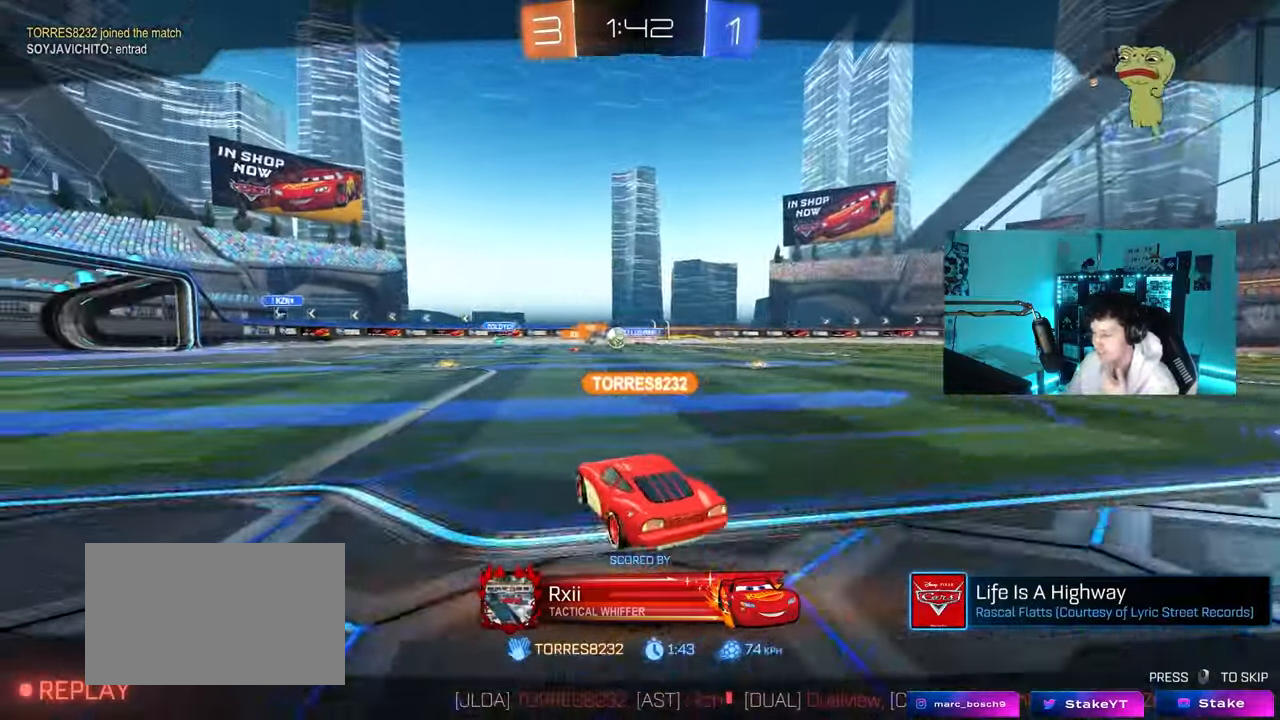
{"keys": [], "mouse": [], "mouse_move": "still", "events": []}
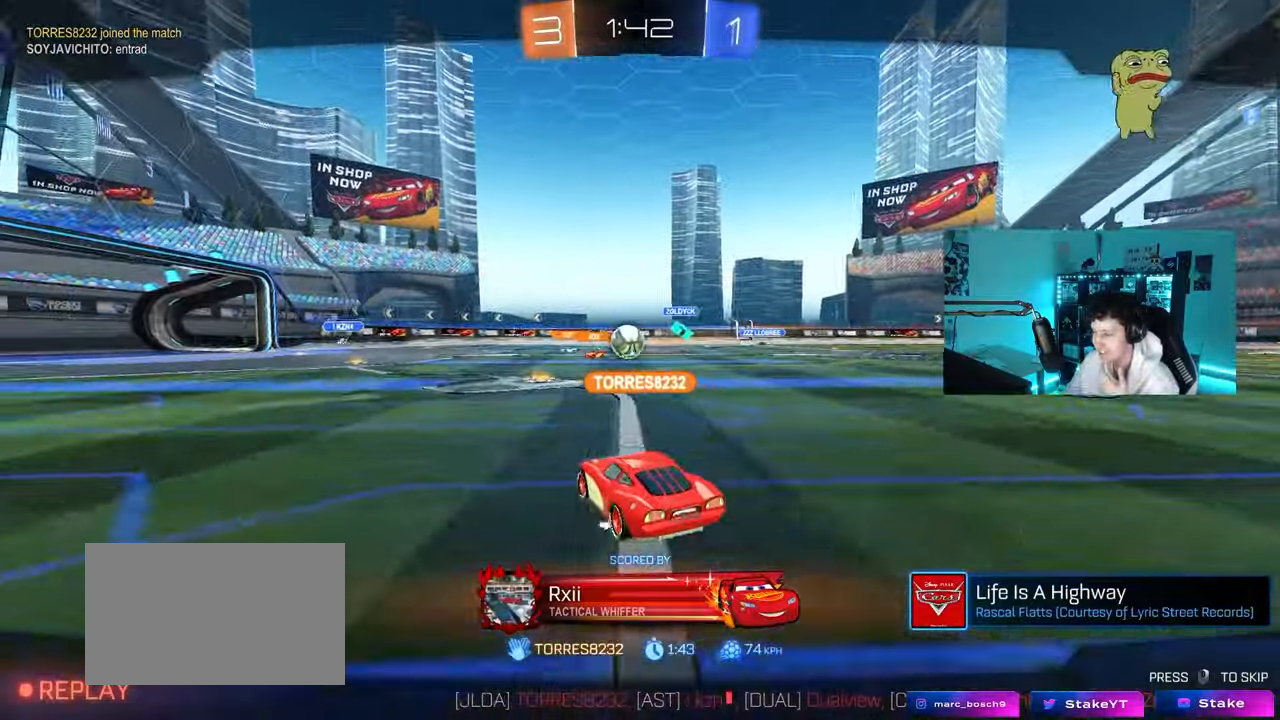
{"keys": [], "mouse": [], "mouse_move": "still", "events": []}
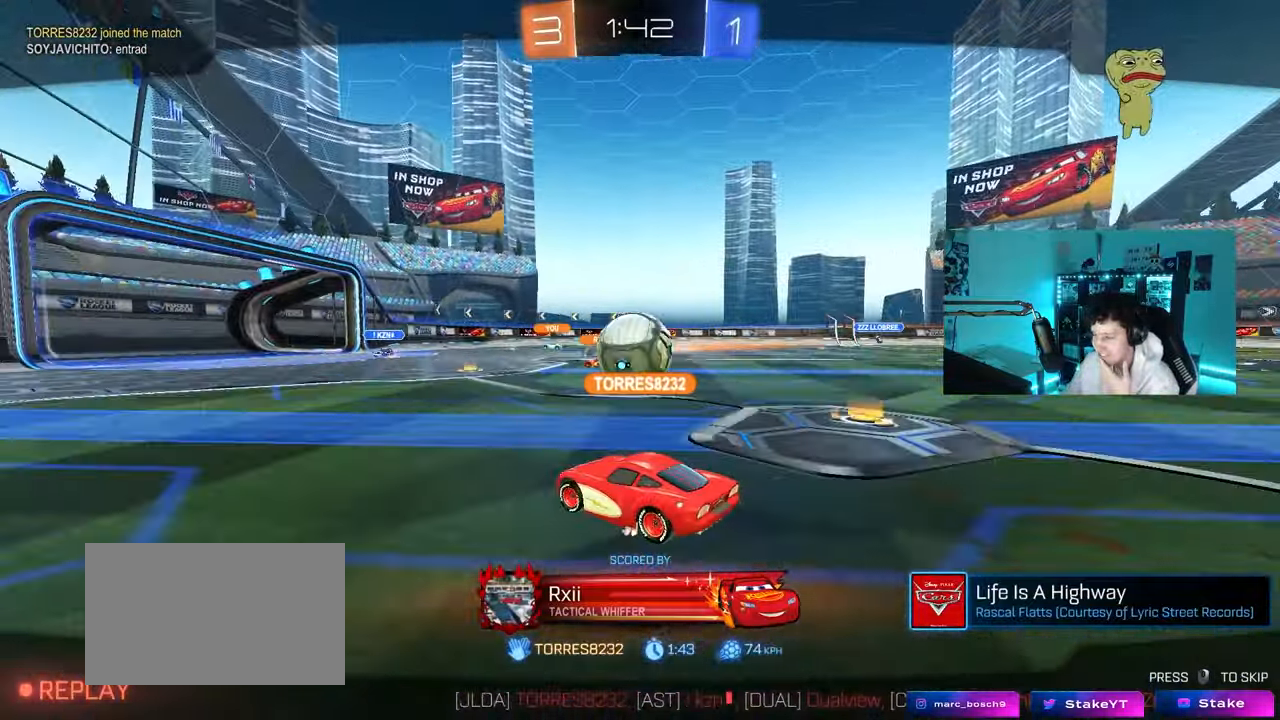
{"keys": [], "mouse": [], "mouse_move": "still", "events": []}
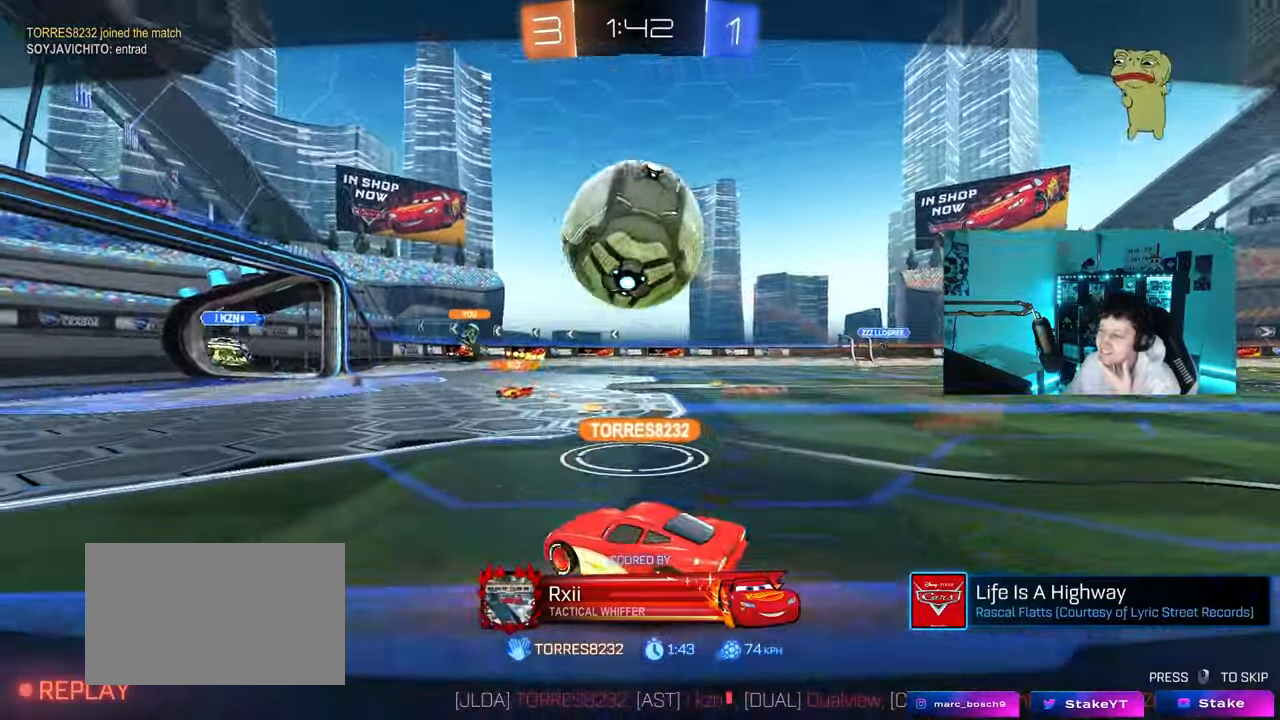
{"keys": [], "mouse": [], "mouse_move": "still", "events": []}
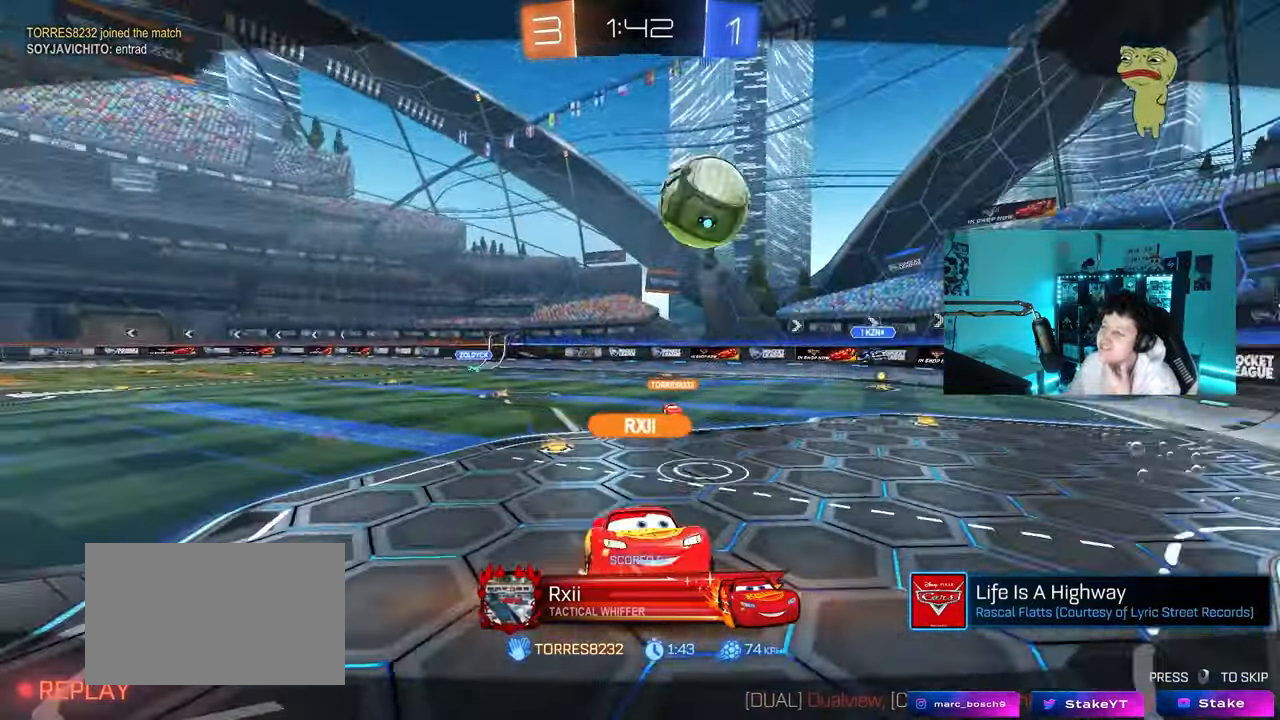
{"keys": [], "mouse": [], "mouse_move": "still", "events": [[33, "mouse_right", "down"], [267, "mouse_right", "up"]]}
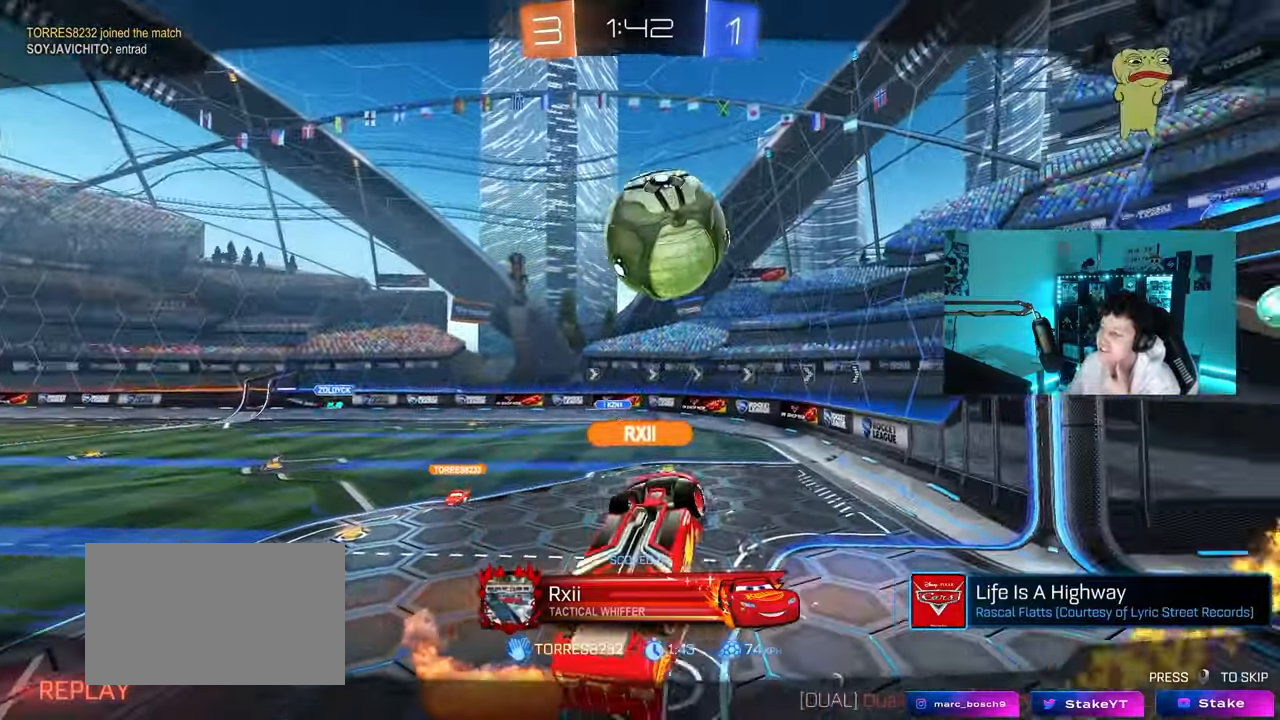
{"keys": [], "mouse": [], "mouse_move": "still", "events": []}
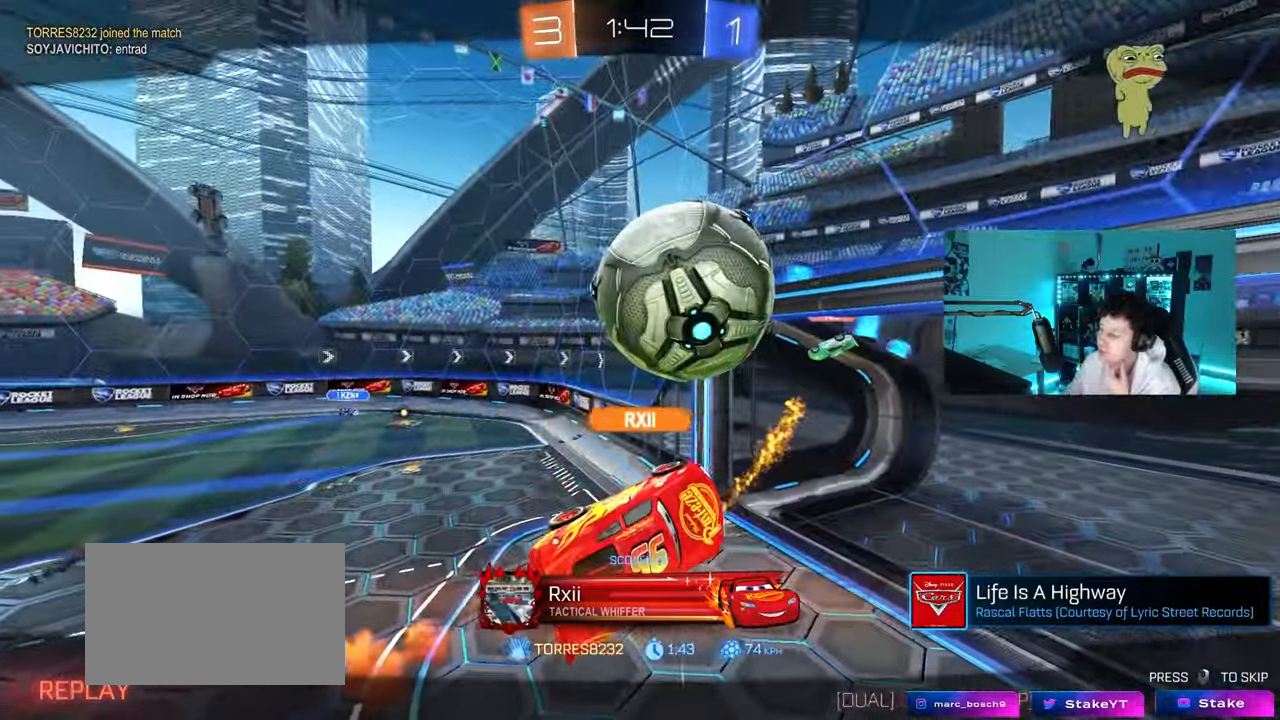
{"keys": [], "mouse": [], "mouse_move": "still", "events": []}
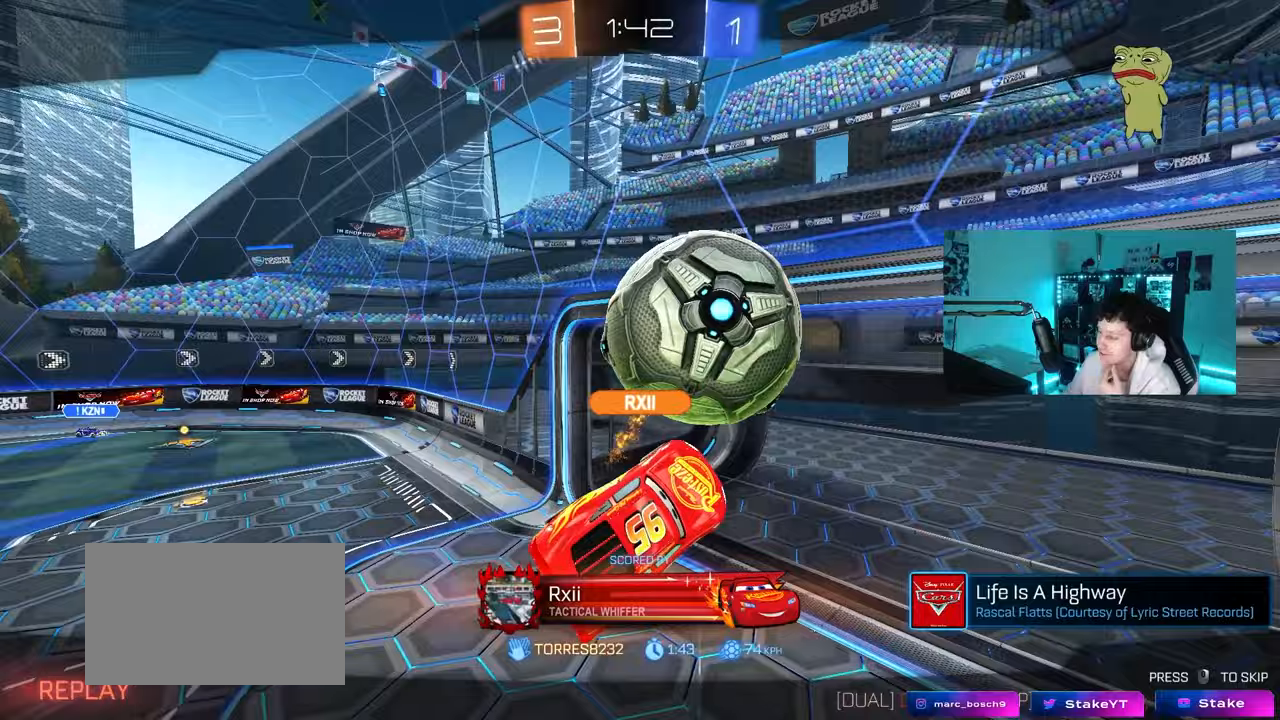
{"keys": [], "mouse": [], "mouse_move": "still", "events": []}
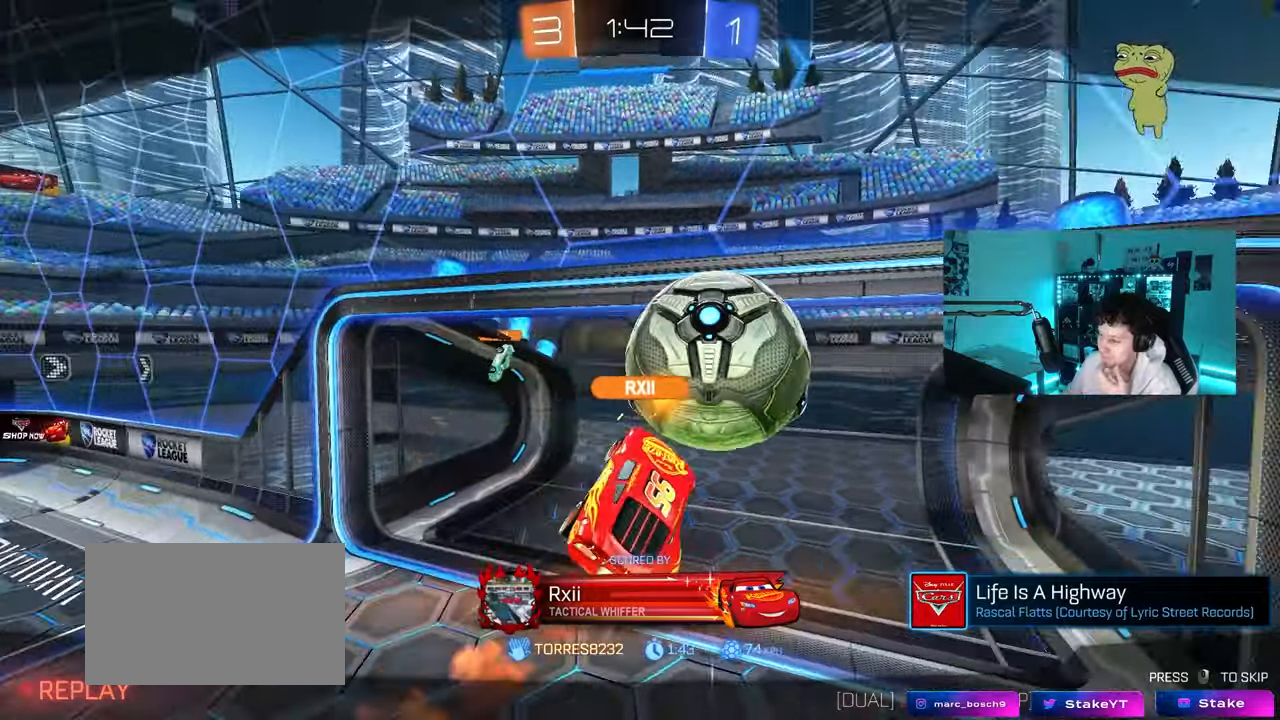
{"keys": [], "mouse": [], "mouse_move": "still", "events": []}